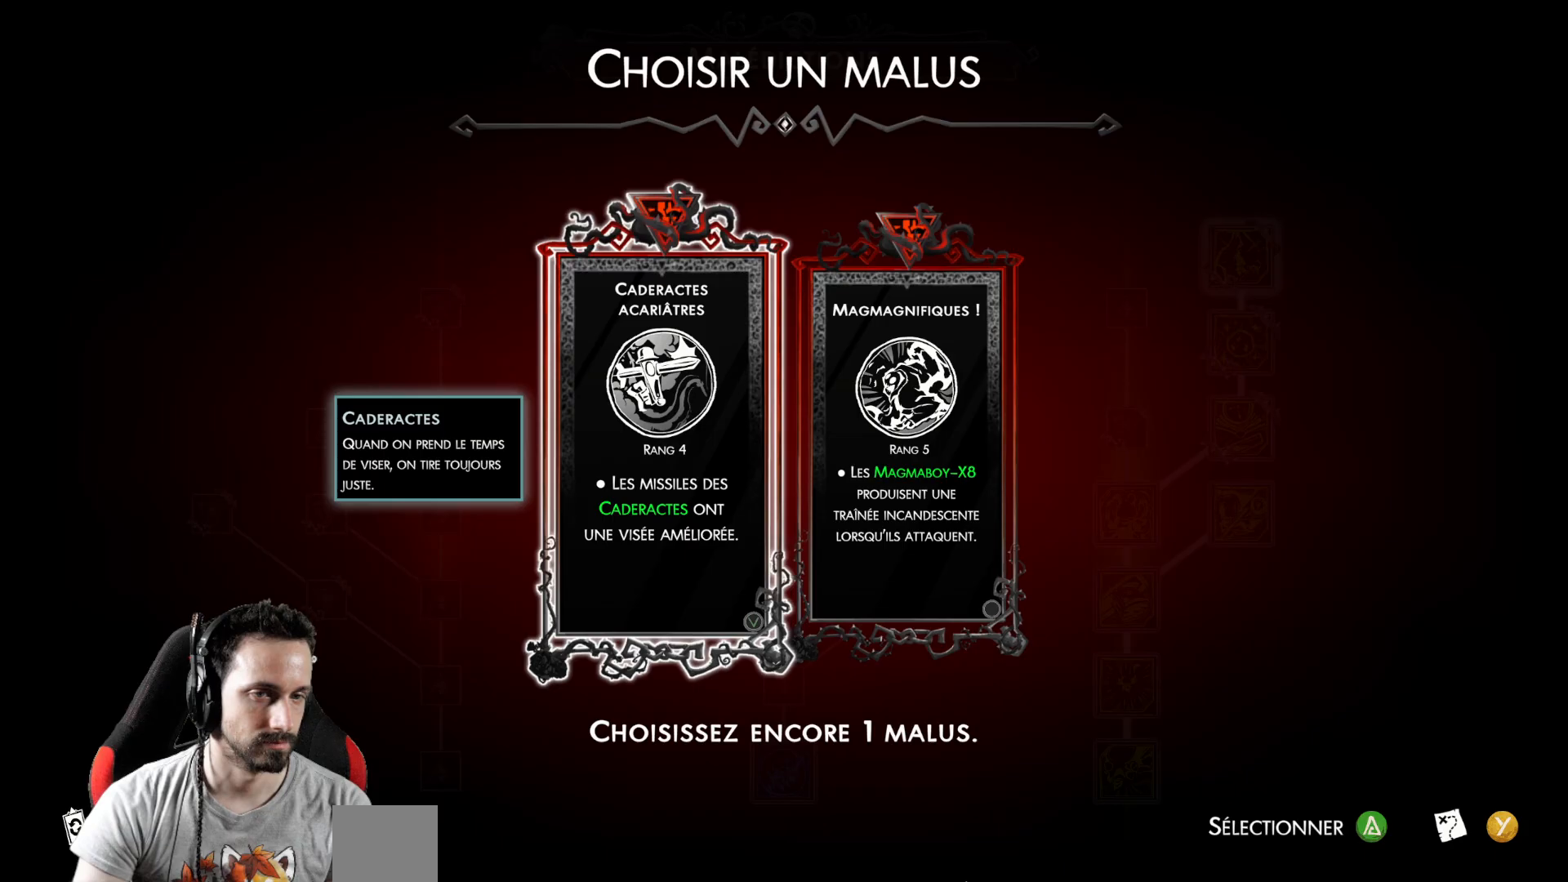
Gameplay with a controller (Xbox layout); each line is a JSON object with the inputs held at the frame after it. "events" lists button and stick changes between this image and that frame as [ms after this image, input, new state], when the widget could be followed in between.
{"buttons": [], "left_stick": "center", "right_stick": "center", "events": [[117, "A", "down"], [200, "A", "up"]]}
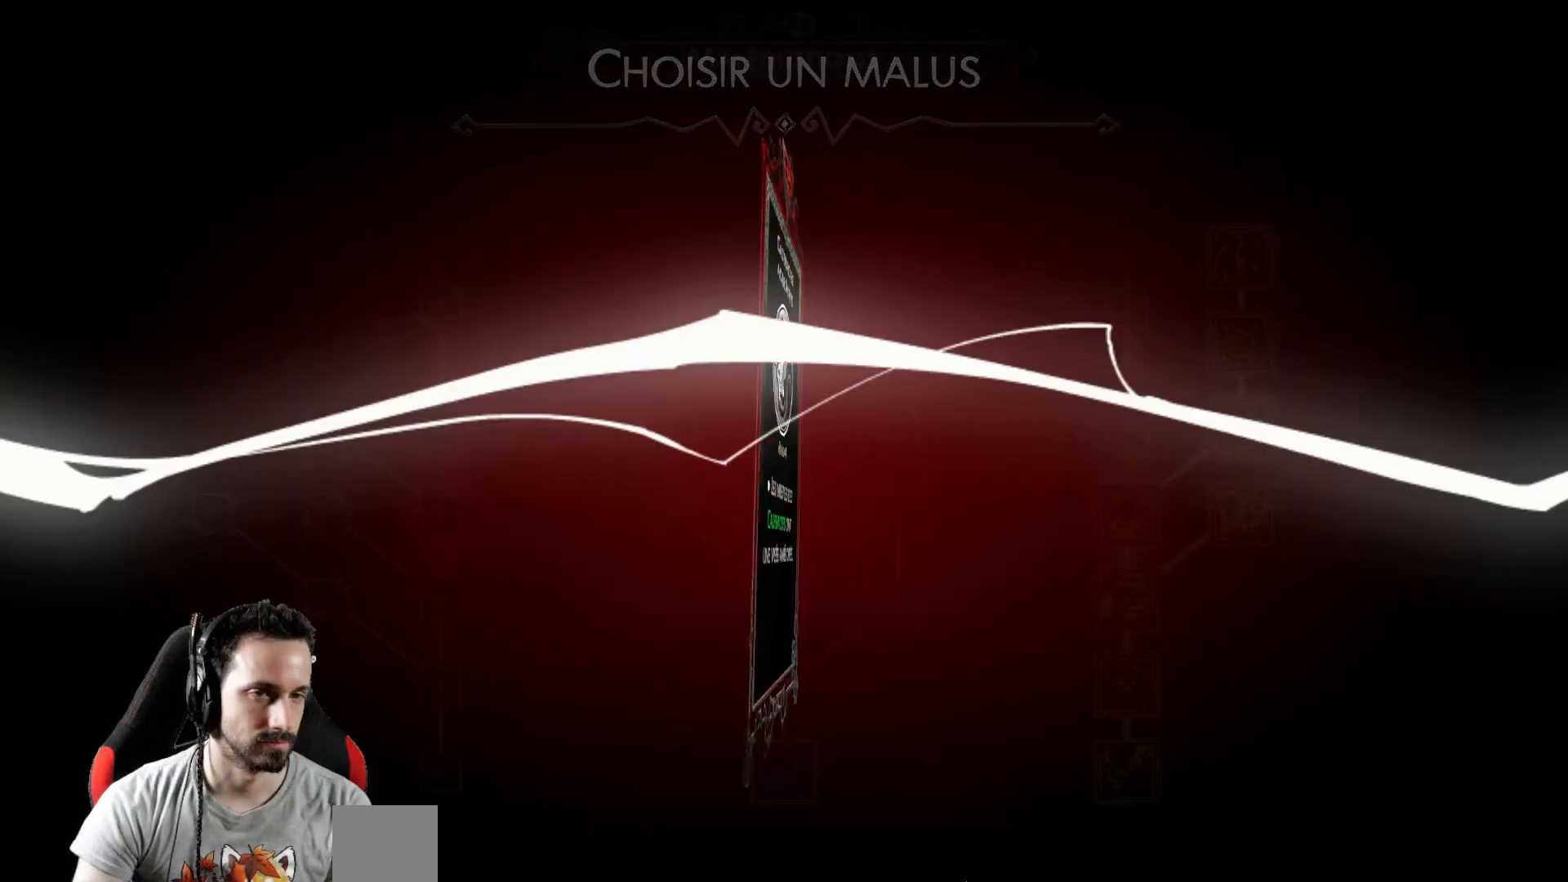
{"buttons": [], "left_stick": "center", "right_stick": "center", "events": []}
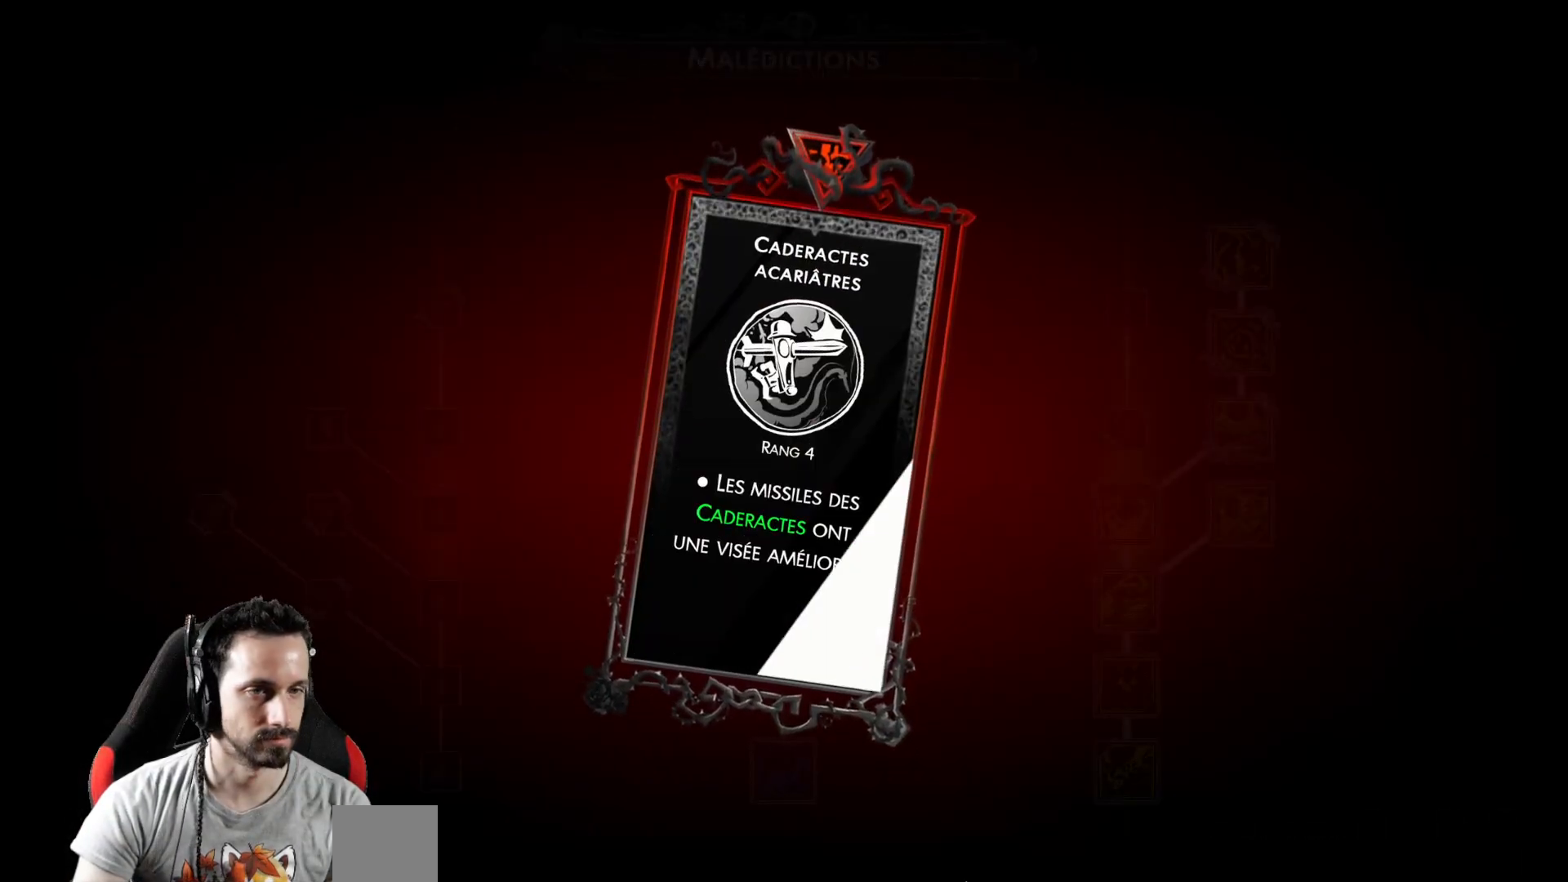
{"buttons": [], "left_stick": "center", "right_stick": "center", "events": []}
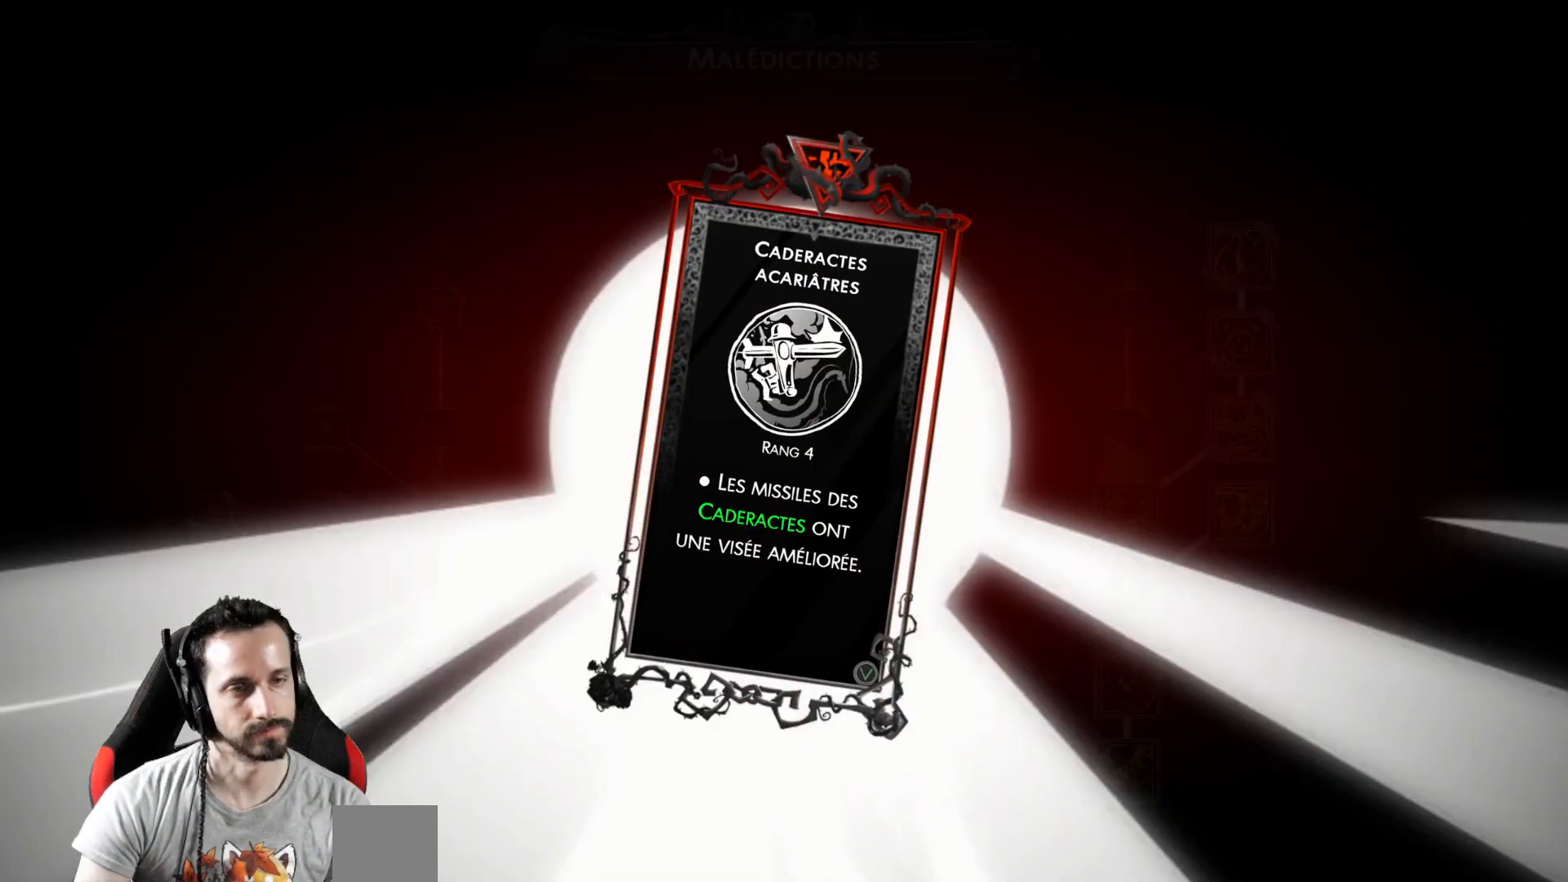
{"buttons": [], "left_stick": "center", "right_stick": "center", "events": []}
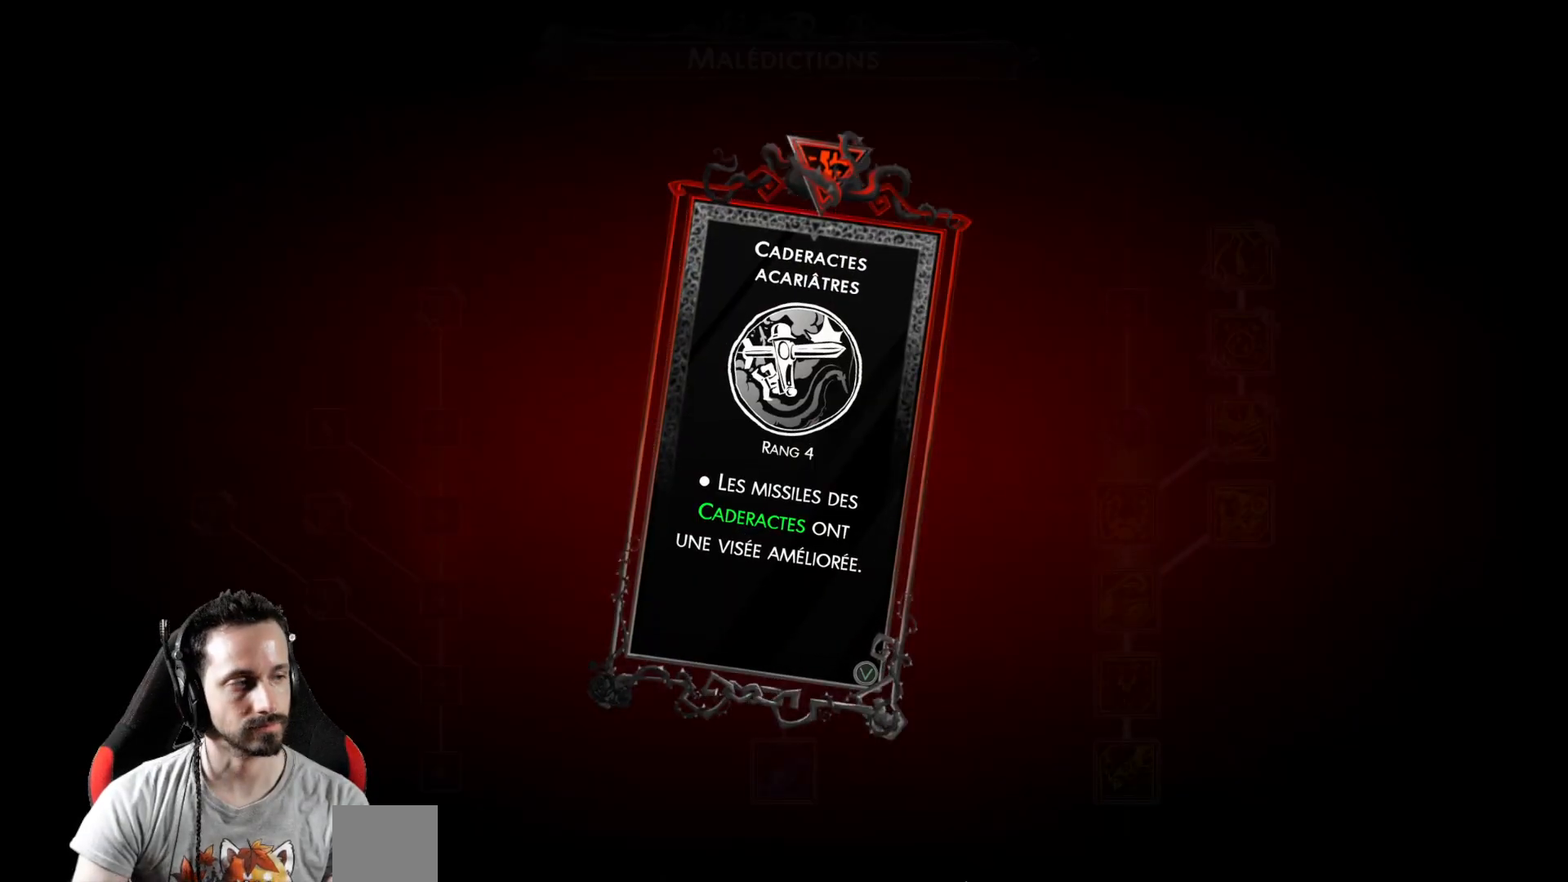
{"buttons": [], "left_stick": "left", "right_stick": "center", "events": [[400, "left_stick", "left"]]}
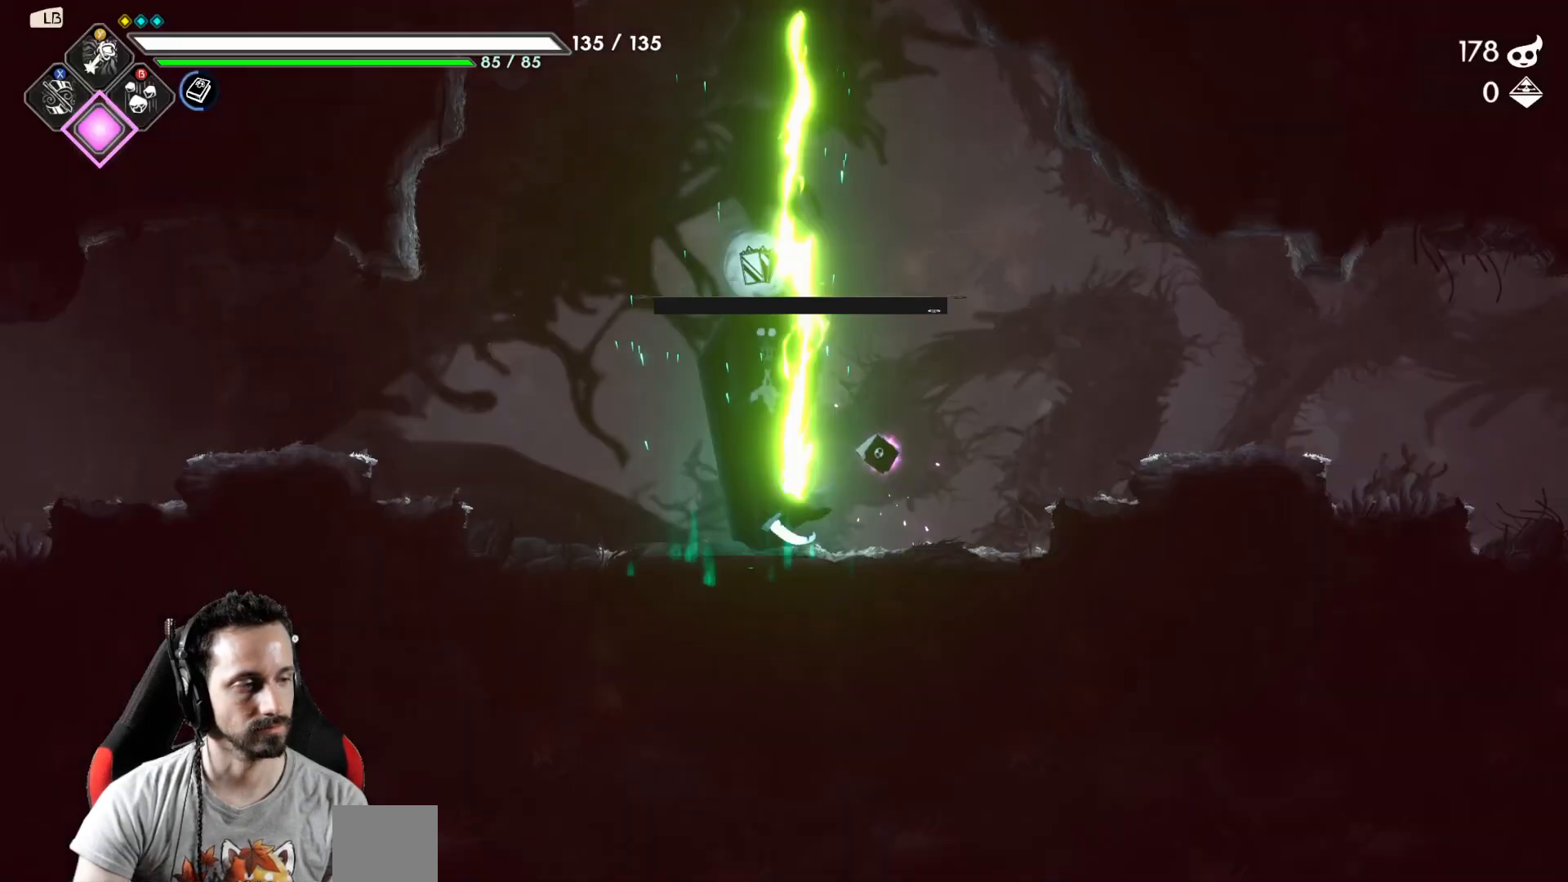
{"buttons": [], "left_stick": "left", "right_stick": "center", "events": [[367, "left_stick", "center"], [433, "left_stick", "left"]]}
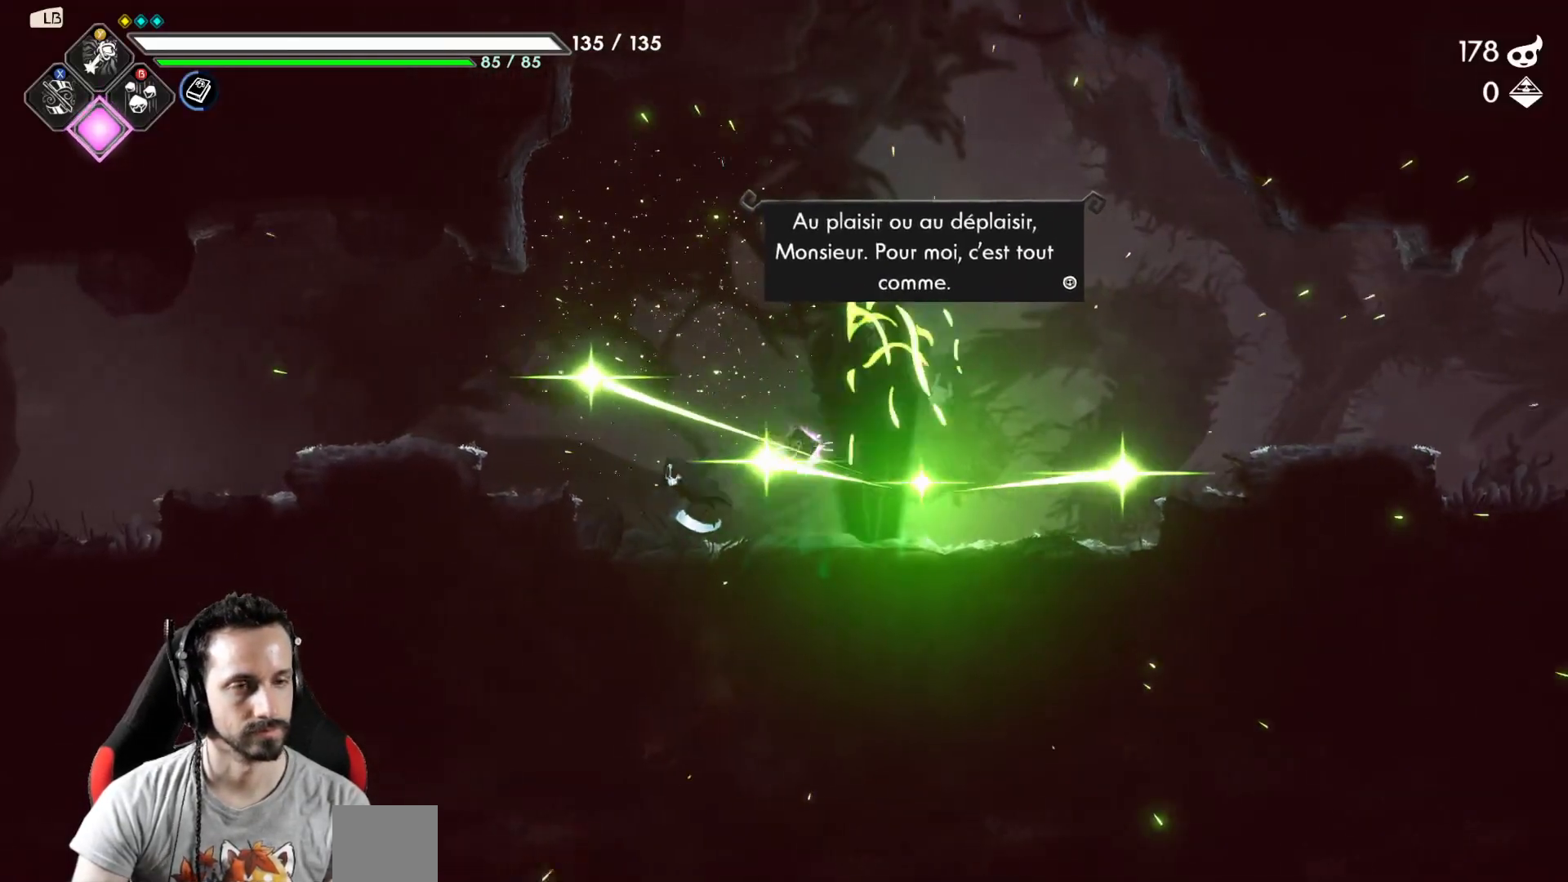
{"buttons": [], "left_stick": "left", "right_stick": "center", "events": [[250, "A", "down"], [300, "A", "up"]]}
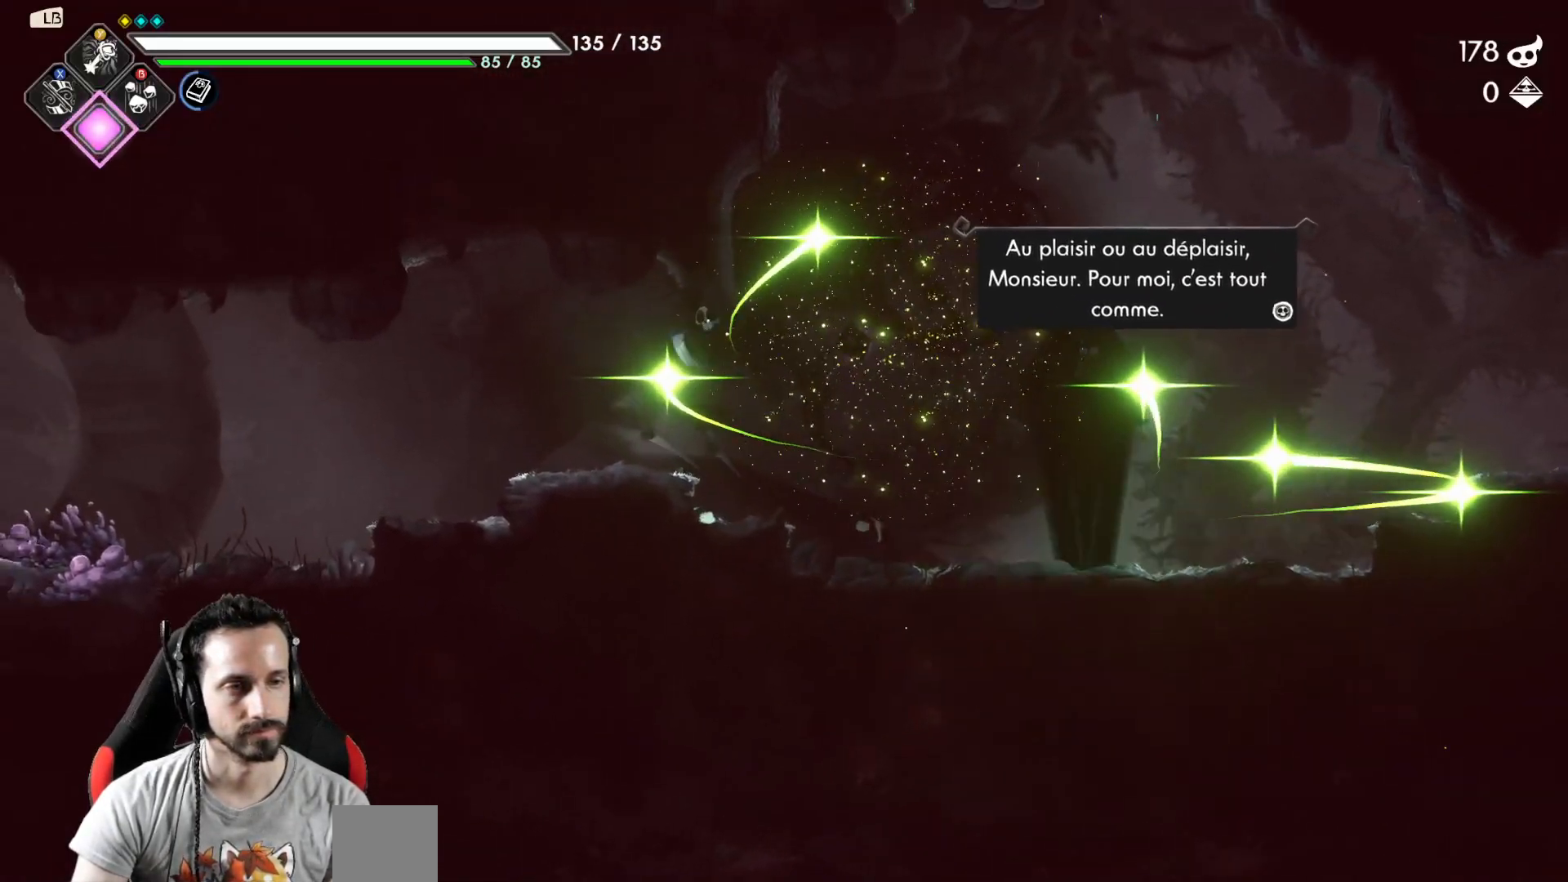
{"buttons": [], "left_stick": "left", "right_stick": "center", "events": []}
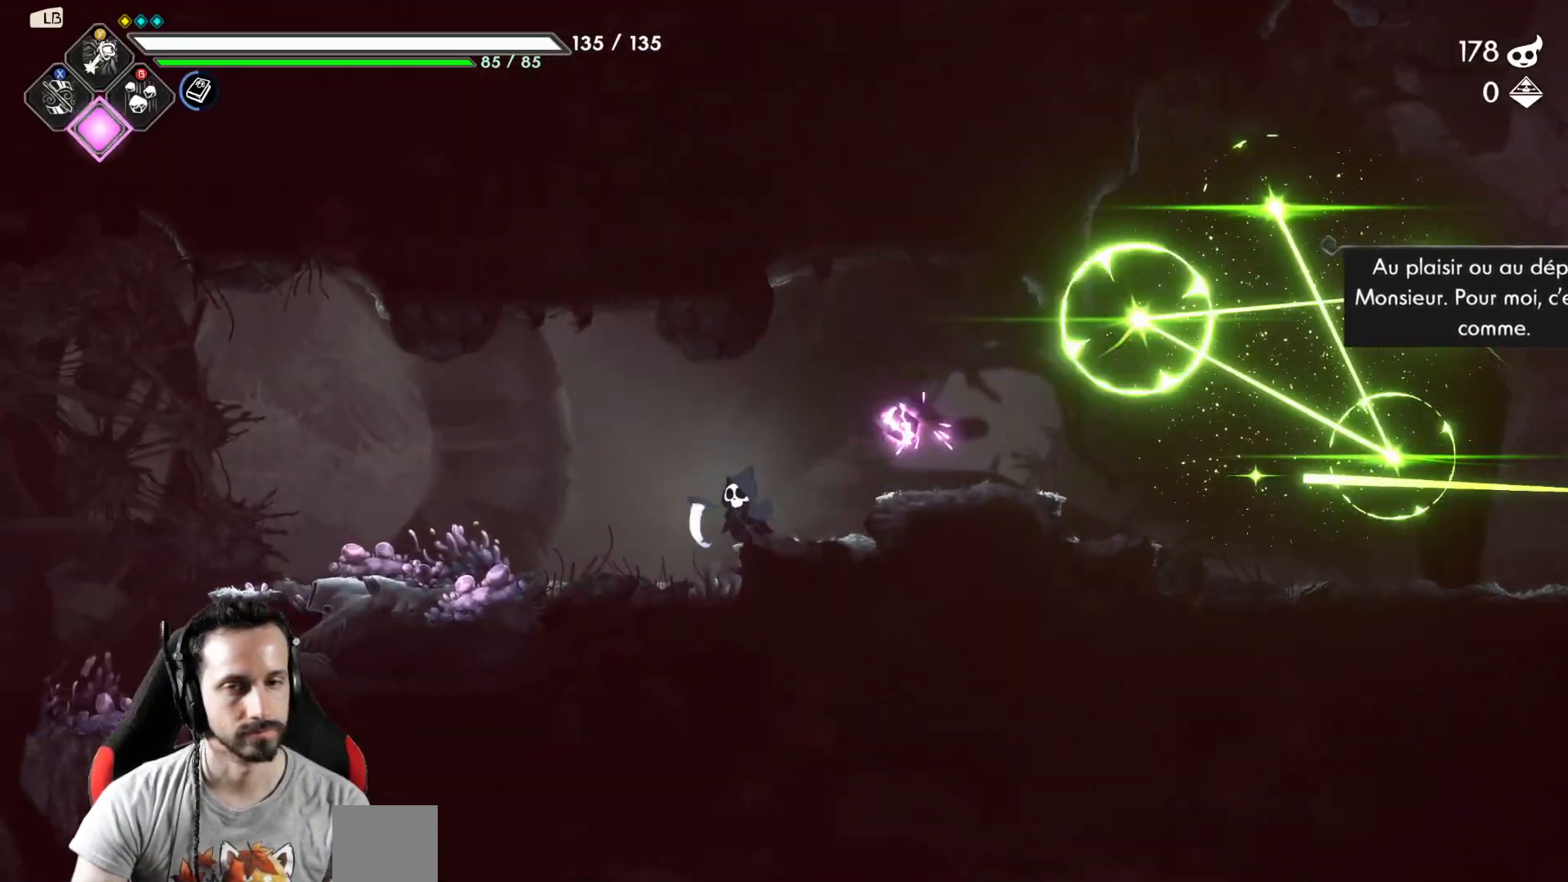
{"buttons": [], "left_stick": "left", "right_stick": "center", "events": []}
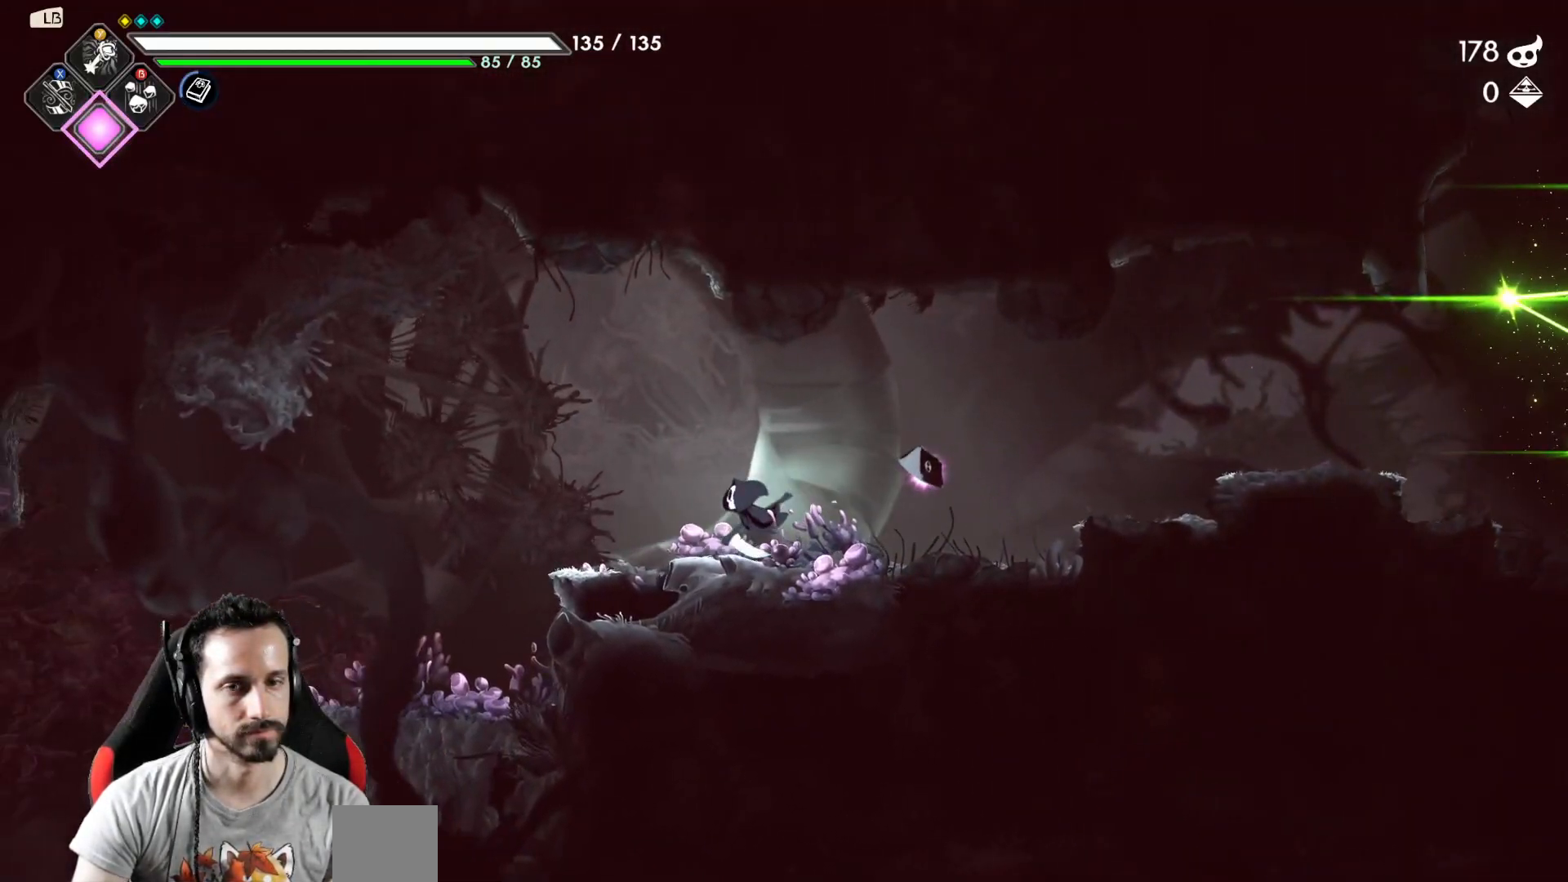
{"buttons": [], "left_stick": "left", "right_stick": "center", "events": []}
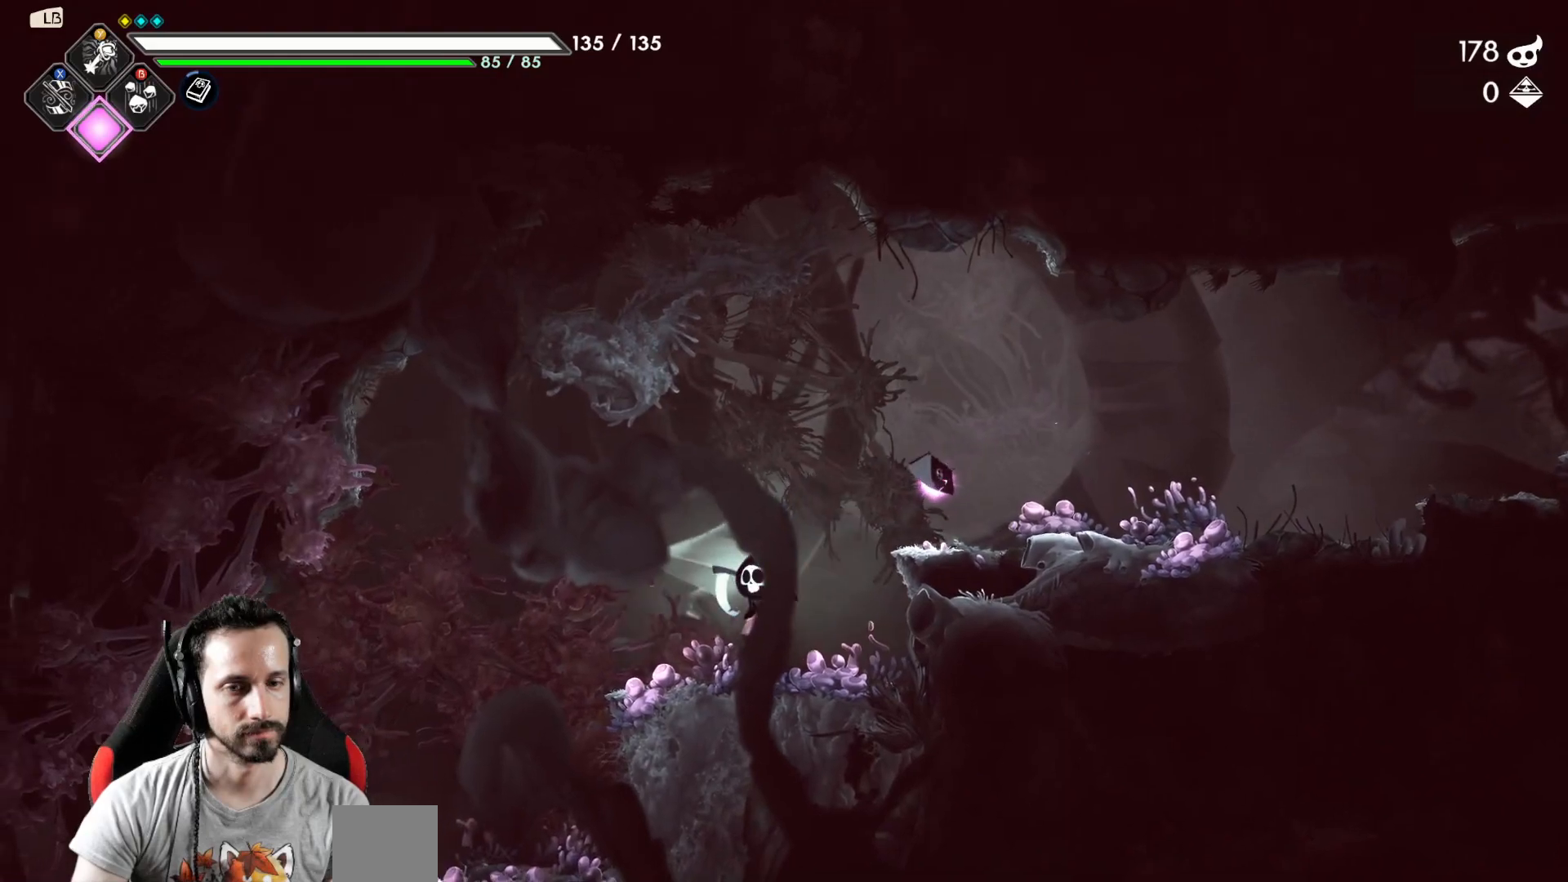
{"buttons": [], "left_stick": "left", "right_stick": "center", "events": []}
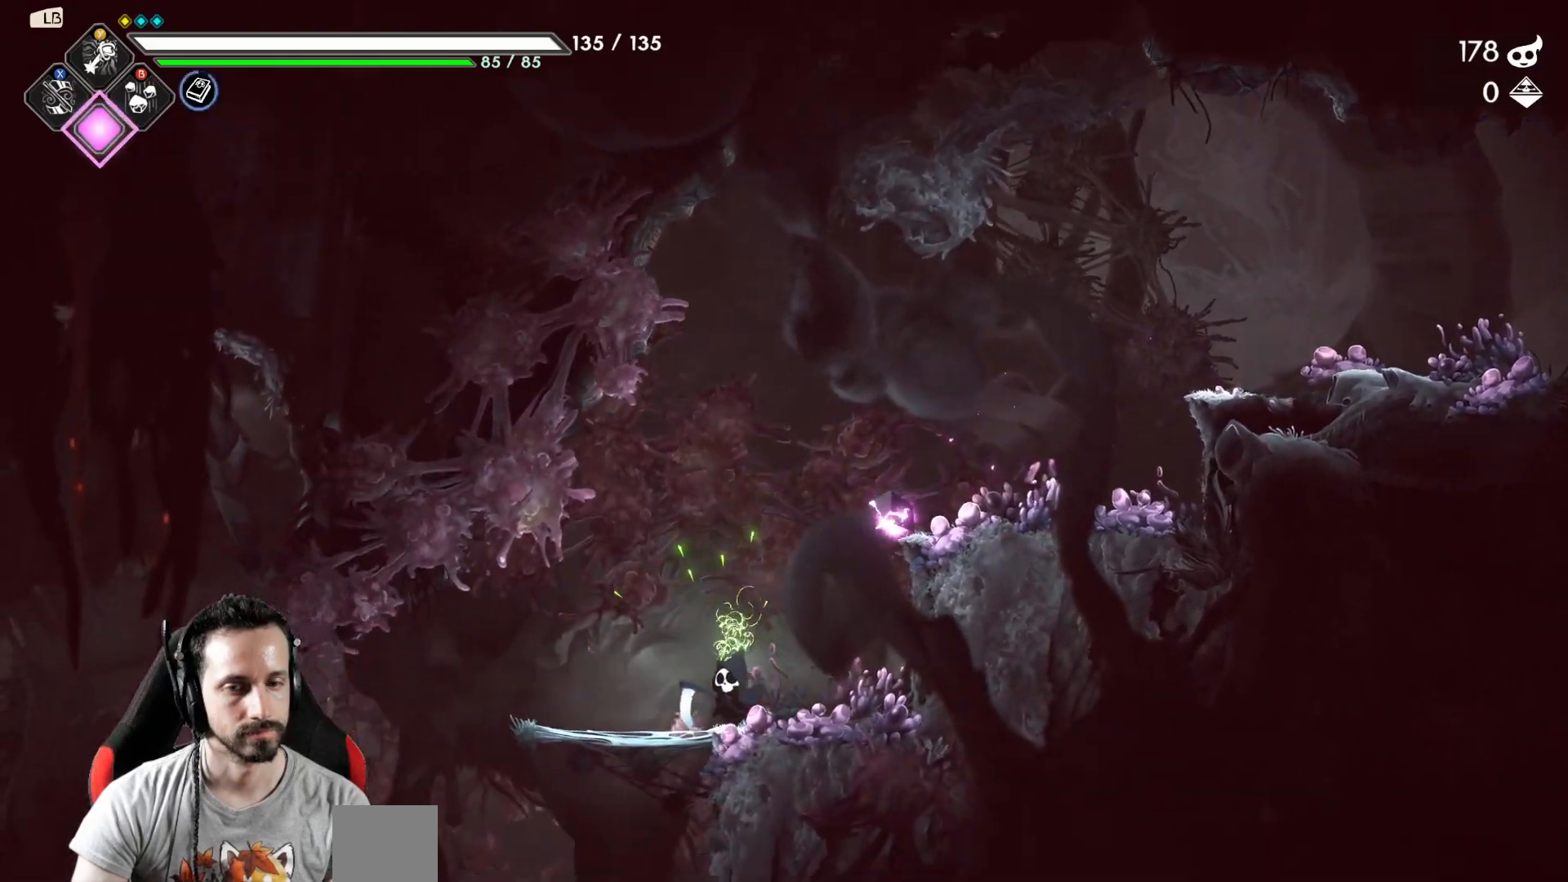
{"buttons": [], "left_stick": "left", "right_stick": "center", "events": []}
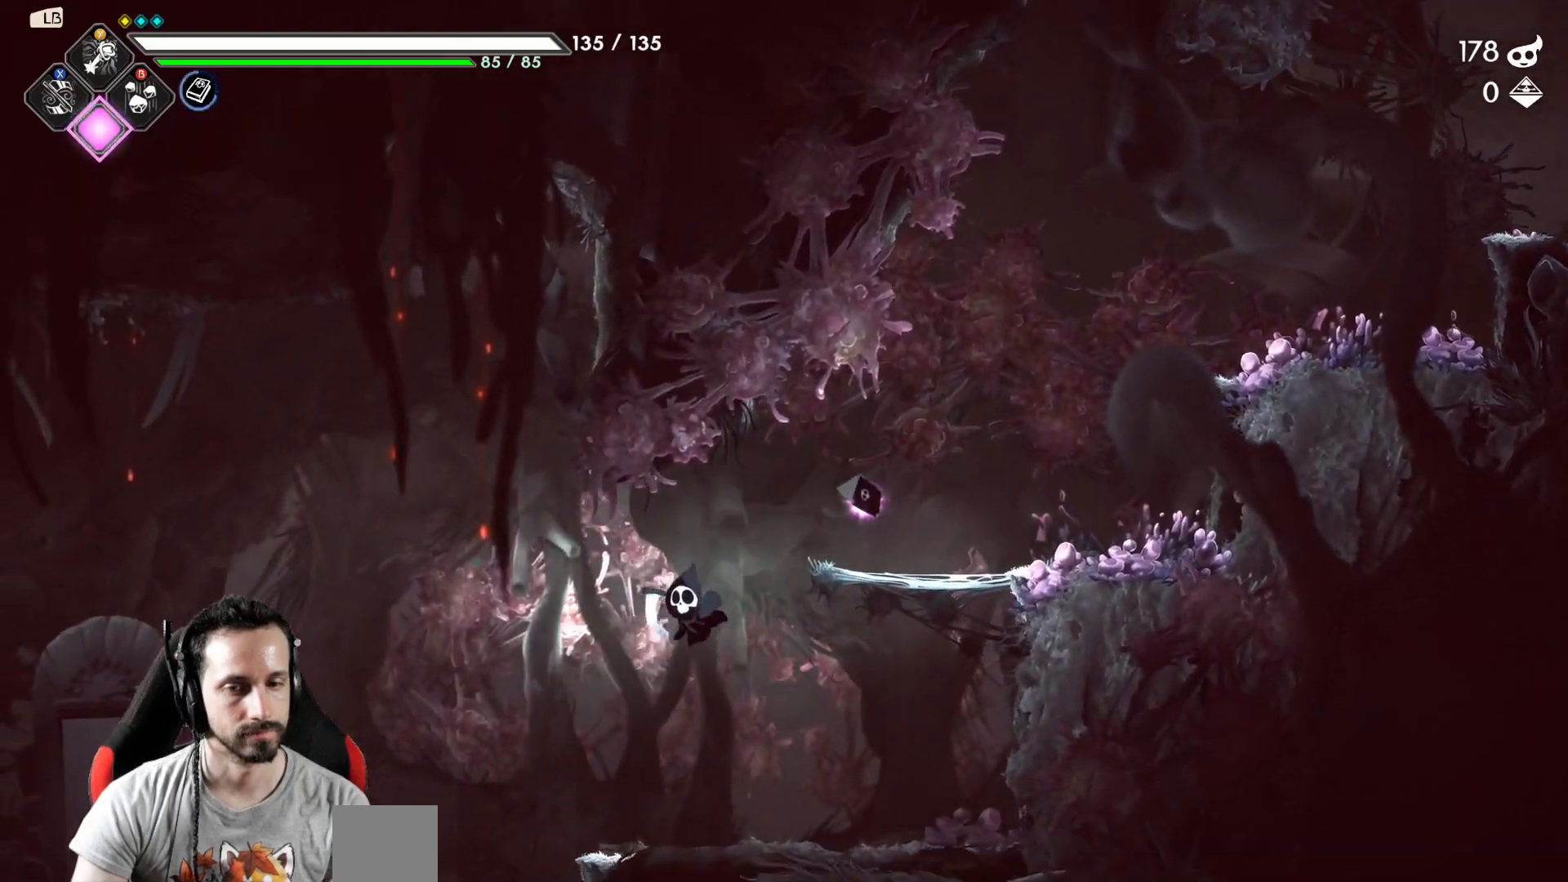
{"buttons": [], "left_stick": "left", "right_stick": "center", "events": []}
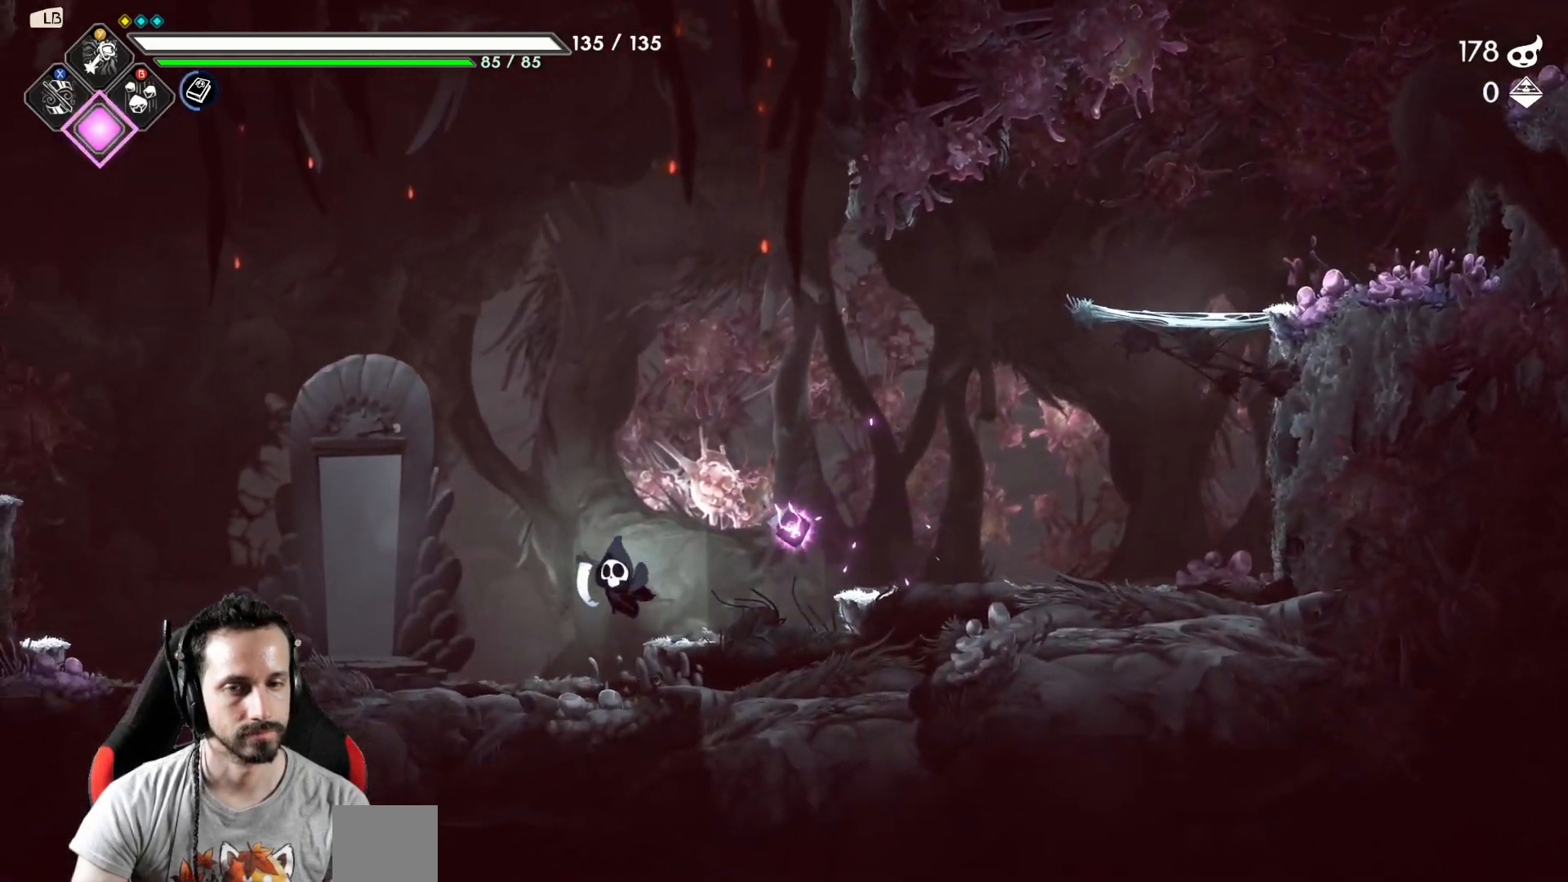
{"buttons": ["R1"], "left_stick": "center", "right_stick": "center", "events": [[433, "R1", "down"], [433, "left_stick", "center"]]}
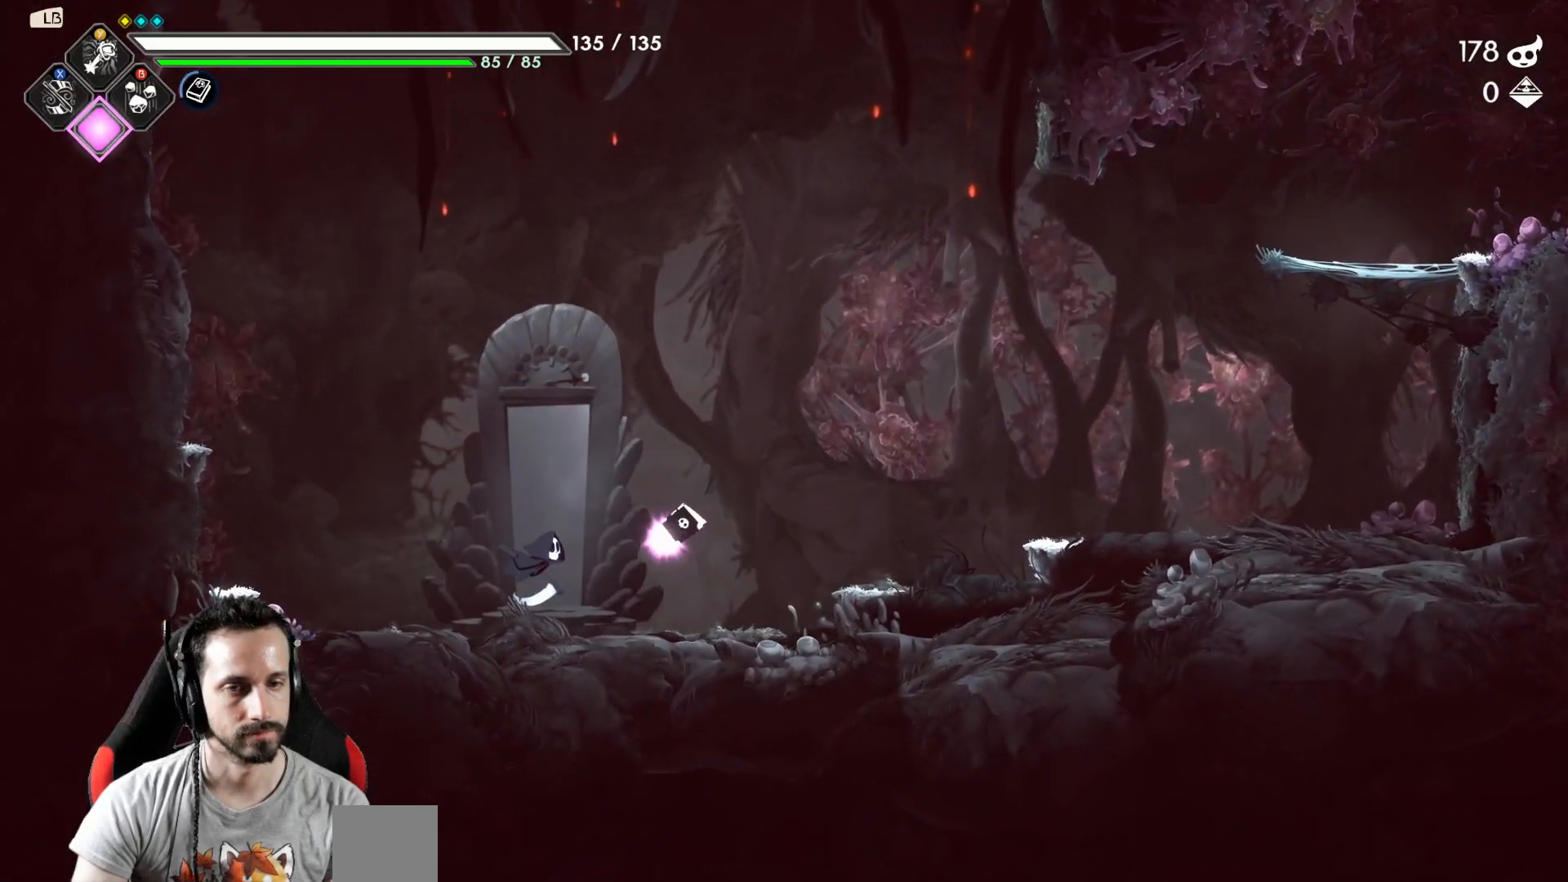
{"buttons": [], "left_stick": "center", "right_stick": "center", "events": [[50, "R1", "up"]]}
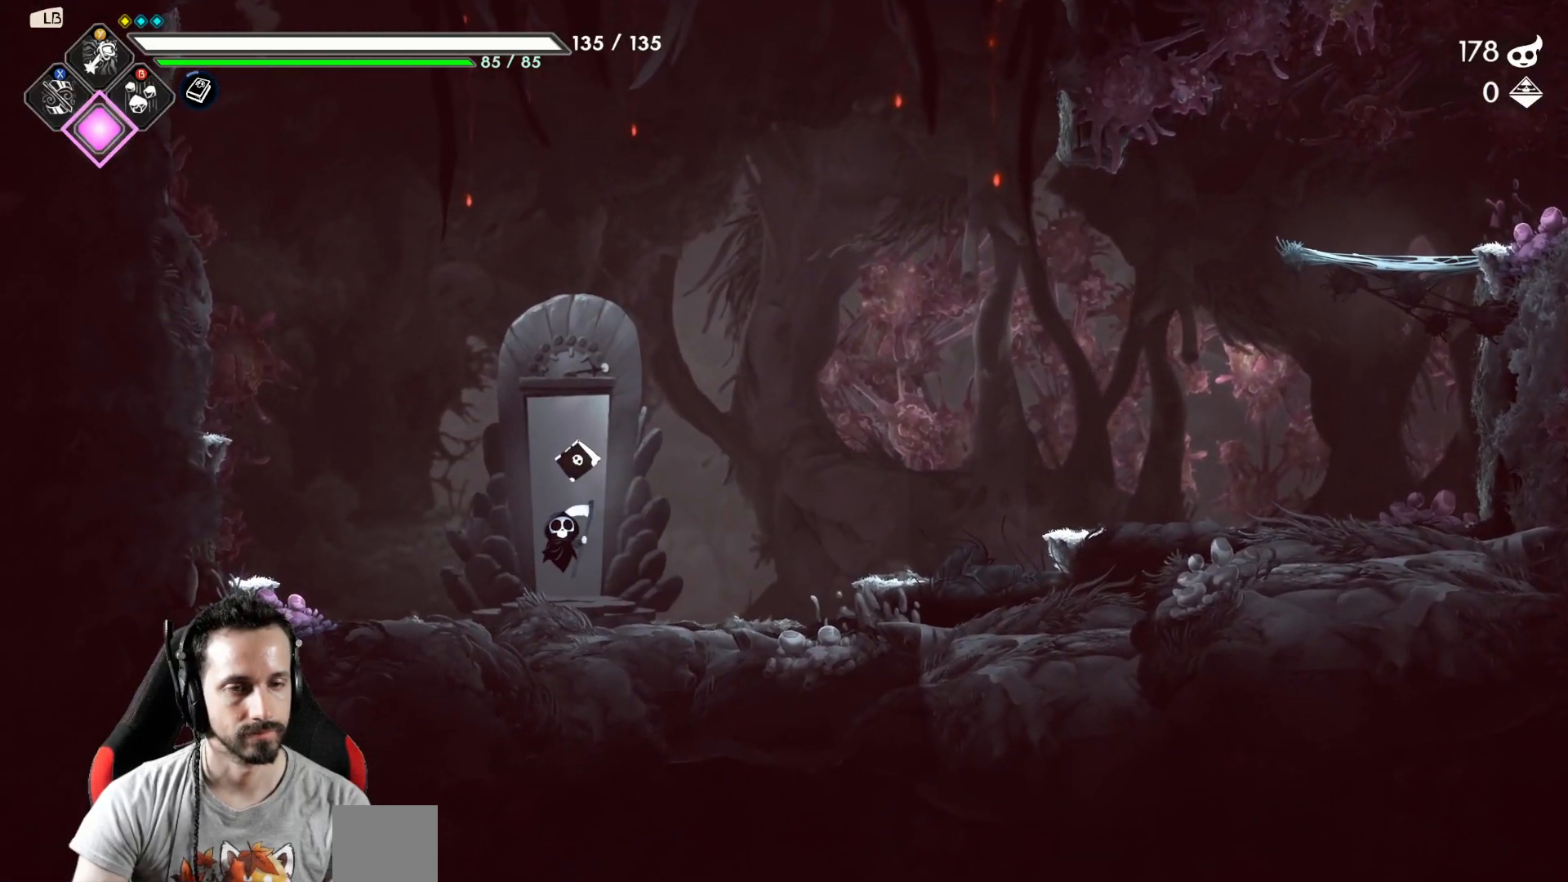
{"buttons": [], "left_stick": "center", "right_stick": "center", "events": []}
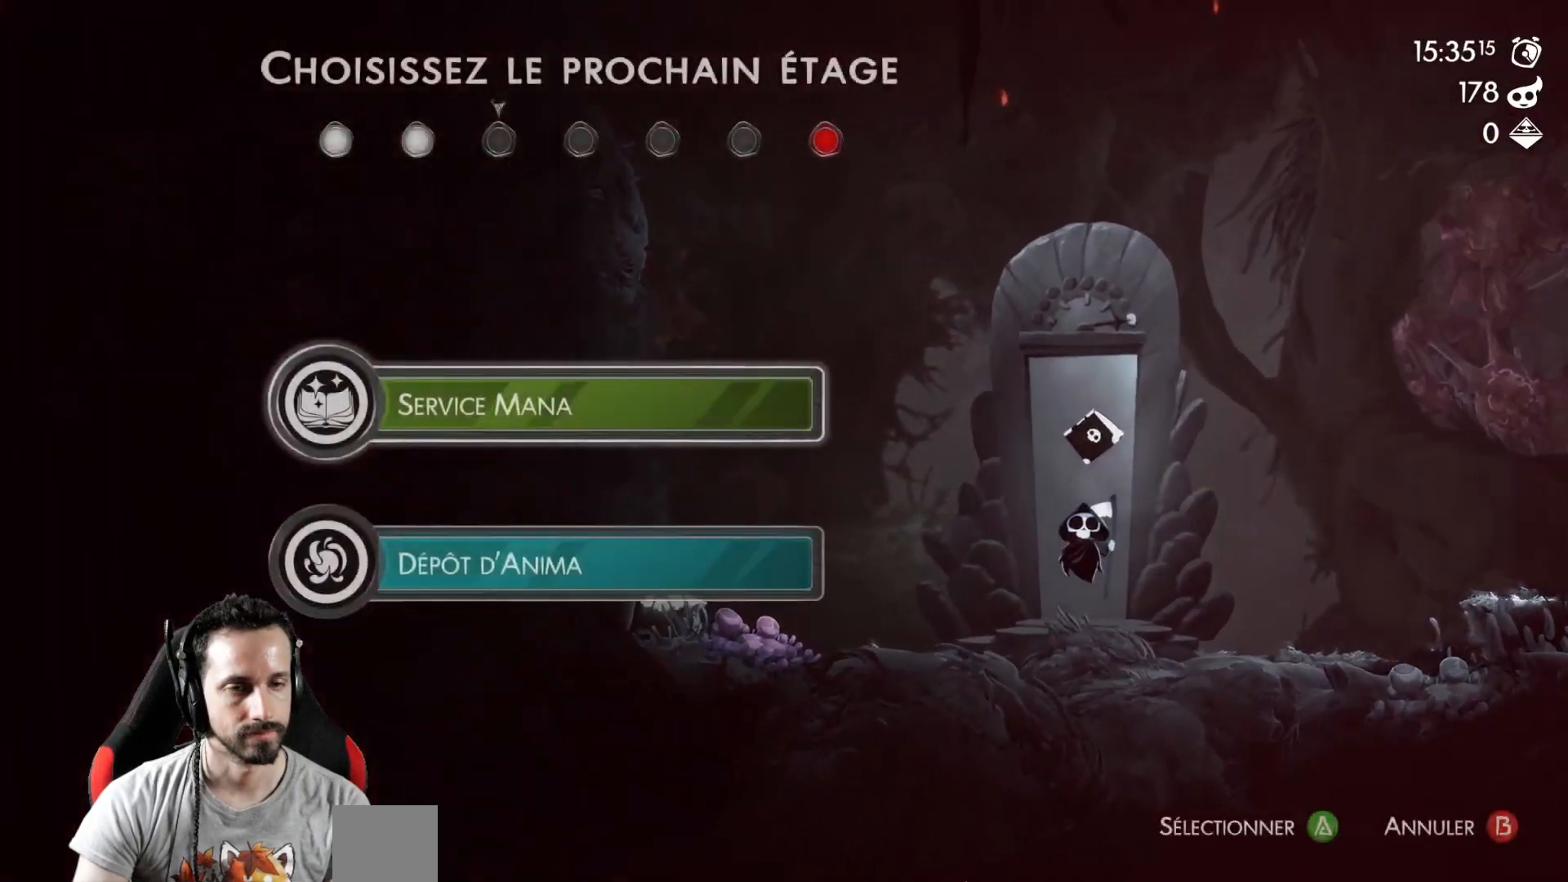
{"buttons": [], "left_stick": "center", "right_stick": "center", "events": []}
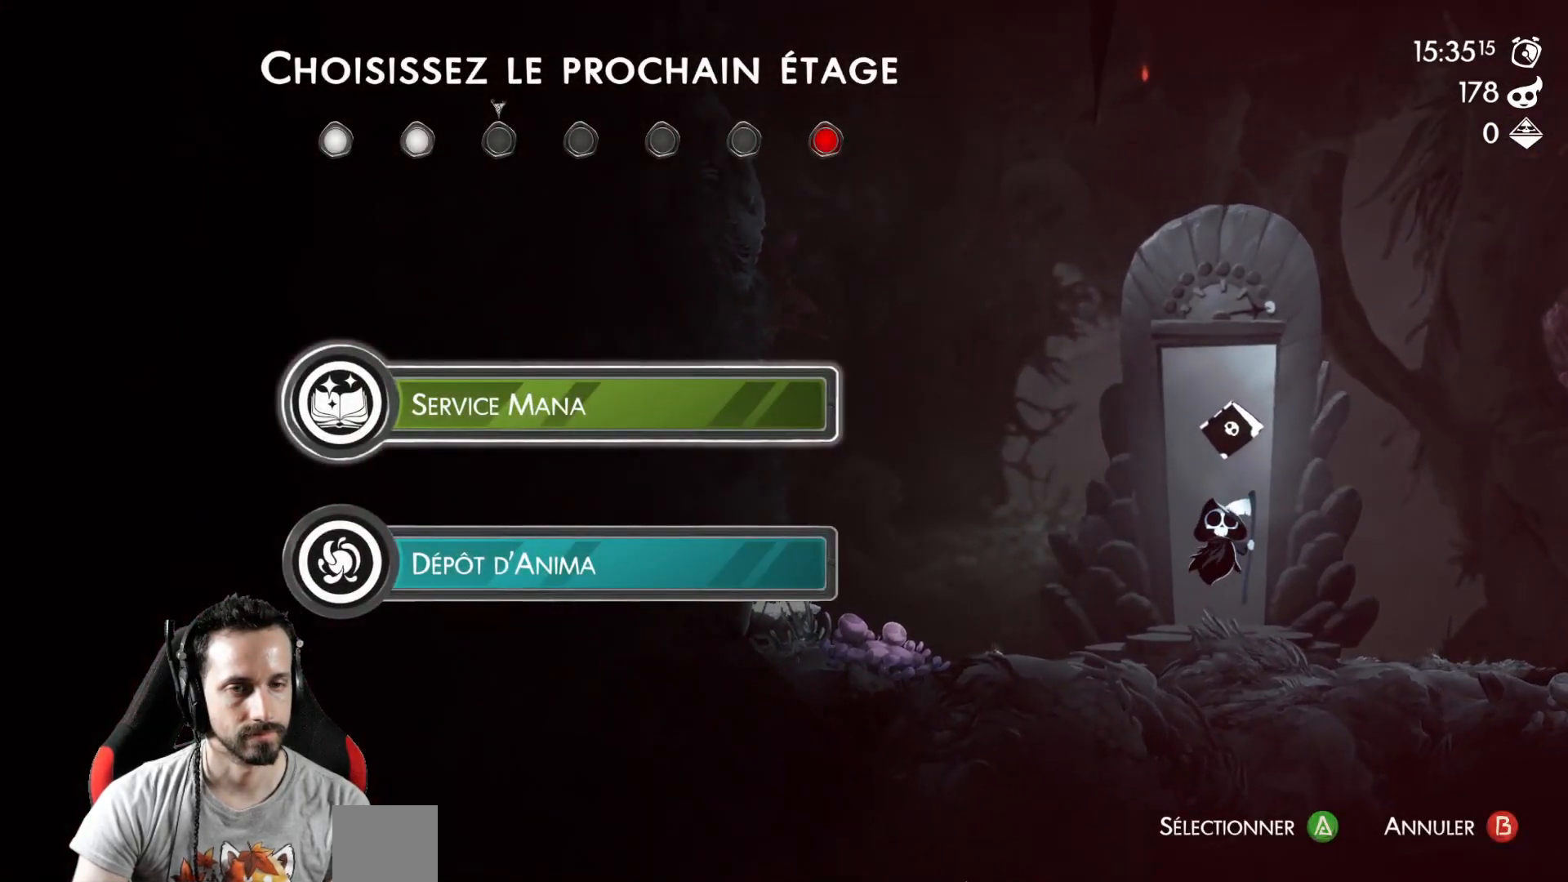
{"buttons": ["DPAD_DOWN"], "left_stick": "center", "right_stick": "center", "events": [[433, "DPAD_DOWN", "down"]]}
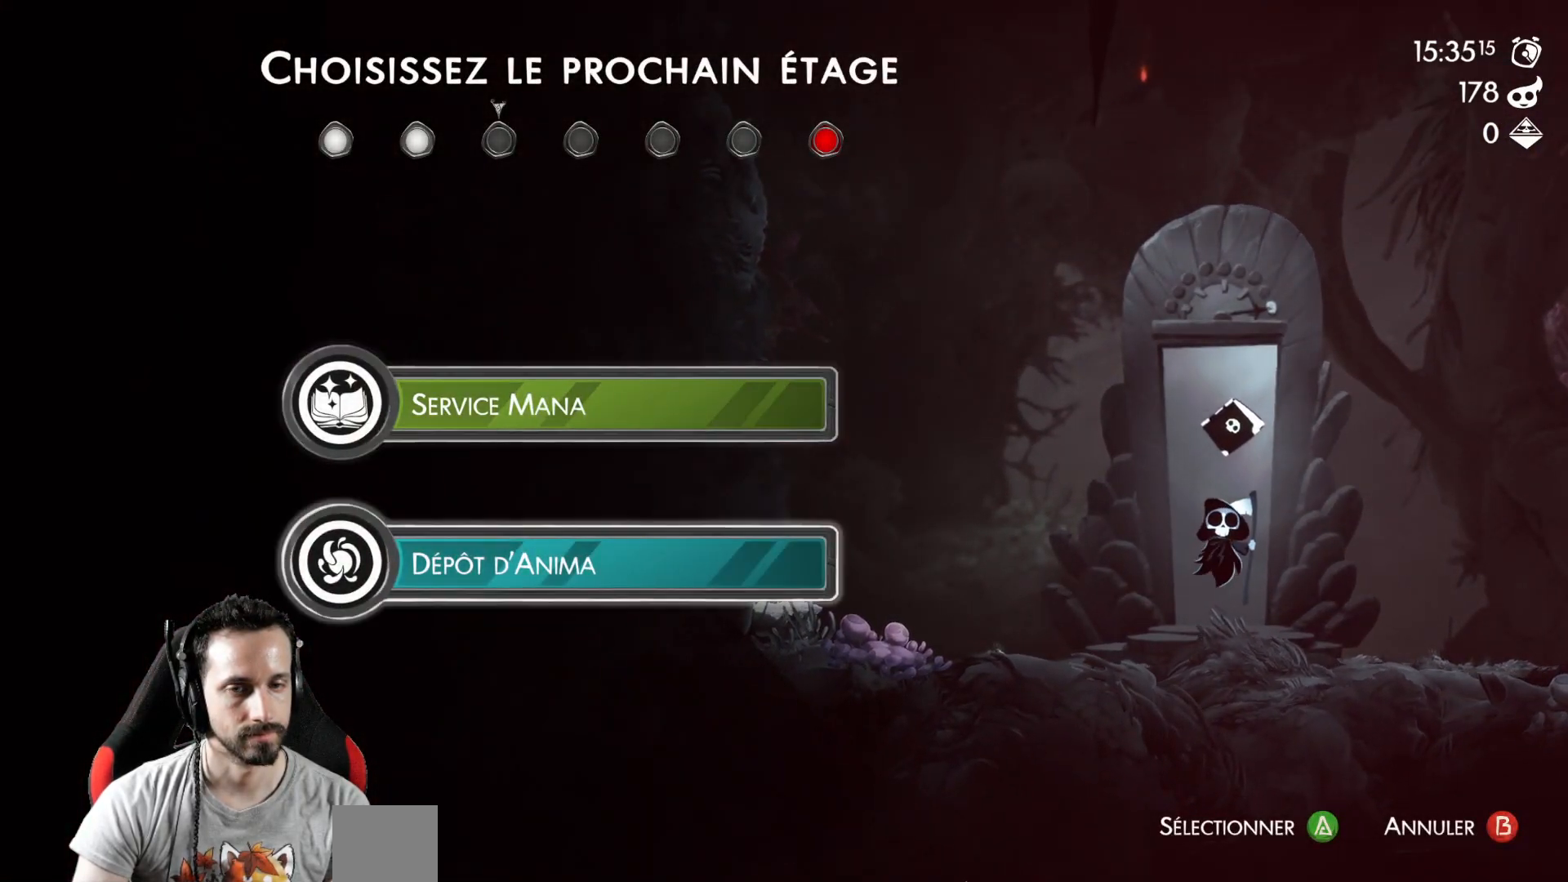
{"buttons": ["DPAD_UP"], "left_stick": "center", "right_stick": "center", "events": [[33, "DPAD_DOWN", "up"], [417, "DPAD_UP", "down"]]}
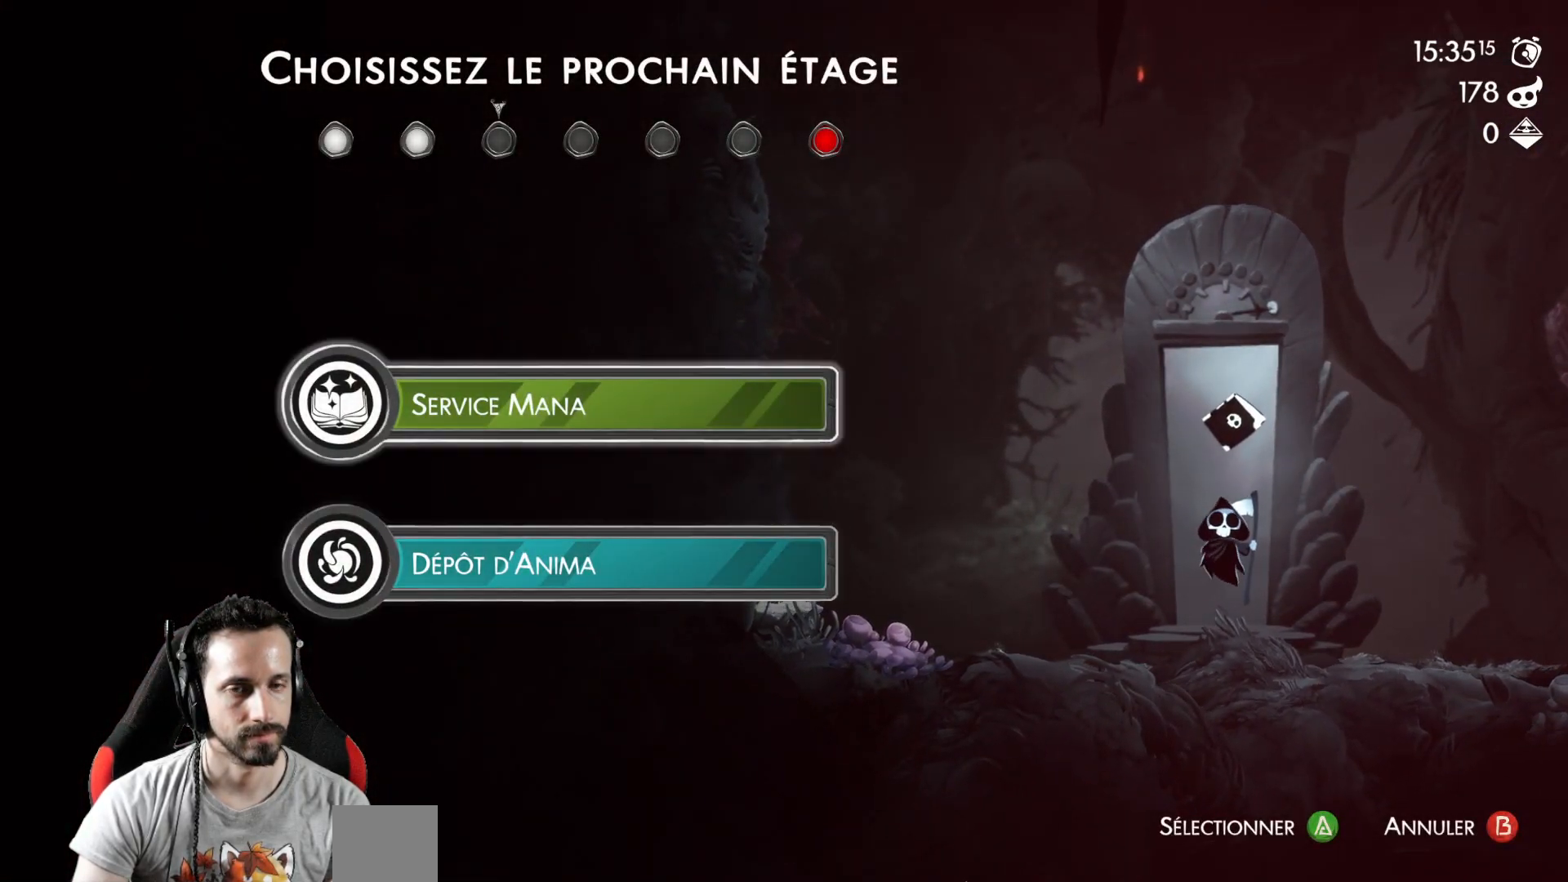
{"buttons": [], "left_stick": "center", "right_stick": "center", "events": [[33, "DPAD_UP", "up"]]}